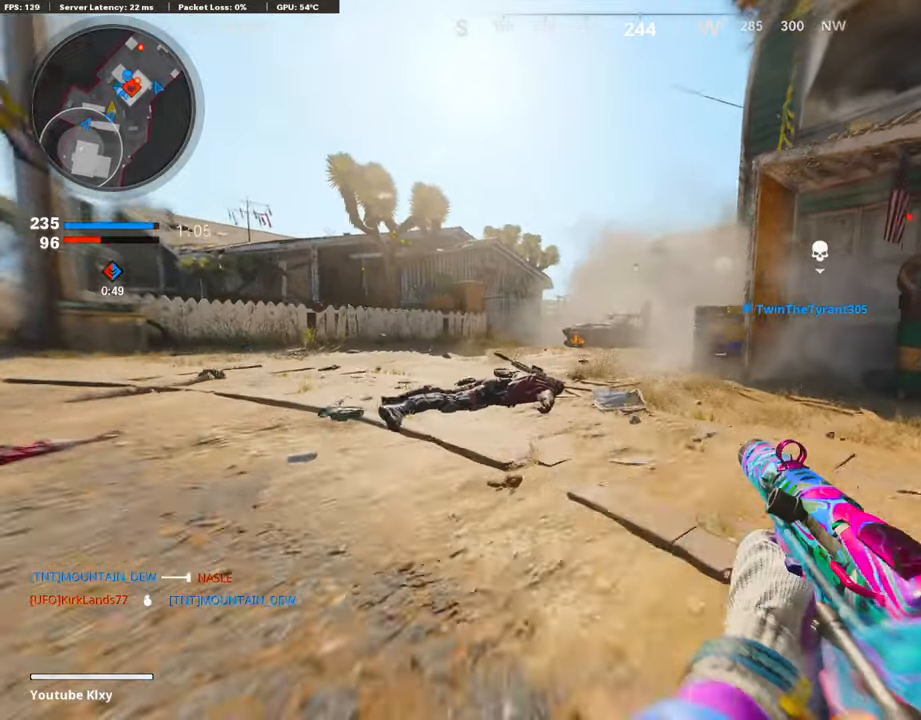
Gameplay with a controller (PlayStation layout); each line is a JSON object with the inputs held at the frame after it. "events" lists button and stick changes between this image and that frame as [ms after this image, input, new state], when the widget could be followed in between.
{"buttons": [], "left_stick": "up", "right_stick": "right", "events": [[17, "L3", "down"], [51, "R3", "down"], [101, "L3", "up"], [118, "R3", "up"], [219, "L3", "down"], [269, "left_stick", "up"], [320, "right_stick", "right"], [404, "L3", "up"]]}
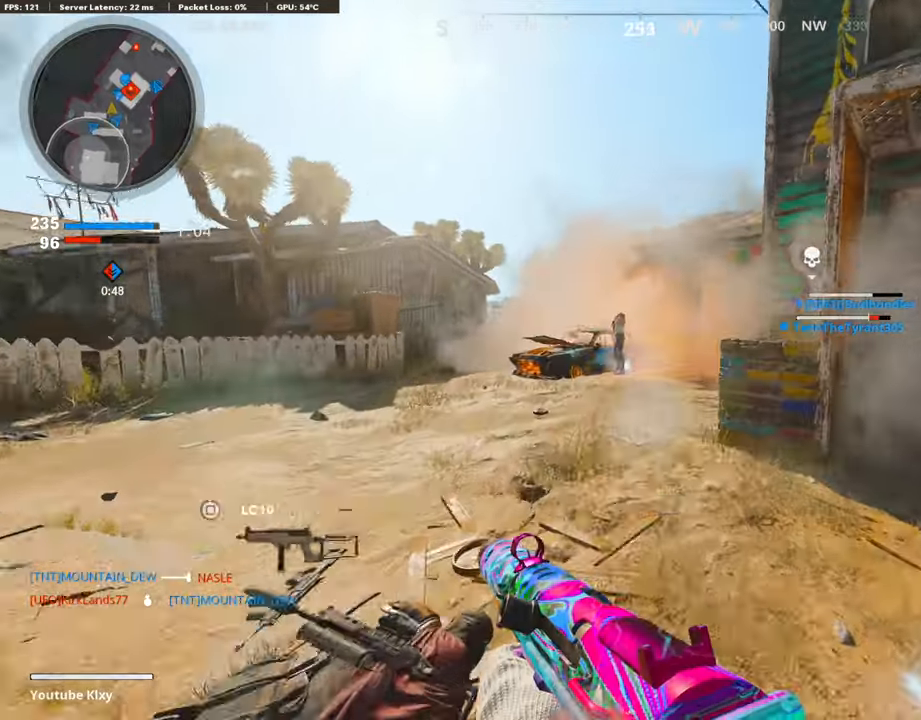
{"buttons": [], "left_stick": "up-right", "right_stick": "right", "events": [[100, "right_stick", "center"], [185, "CROSS", "down"], [218, "left_stick", "up-right"], [269, "CROSS", "up"], [437, "right_stick", "right"]]}
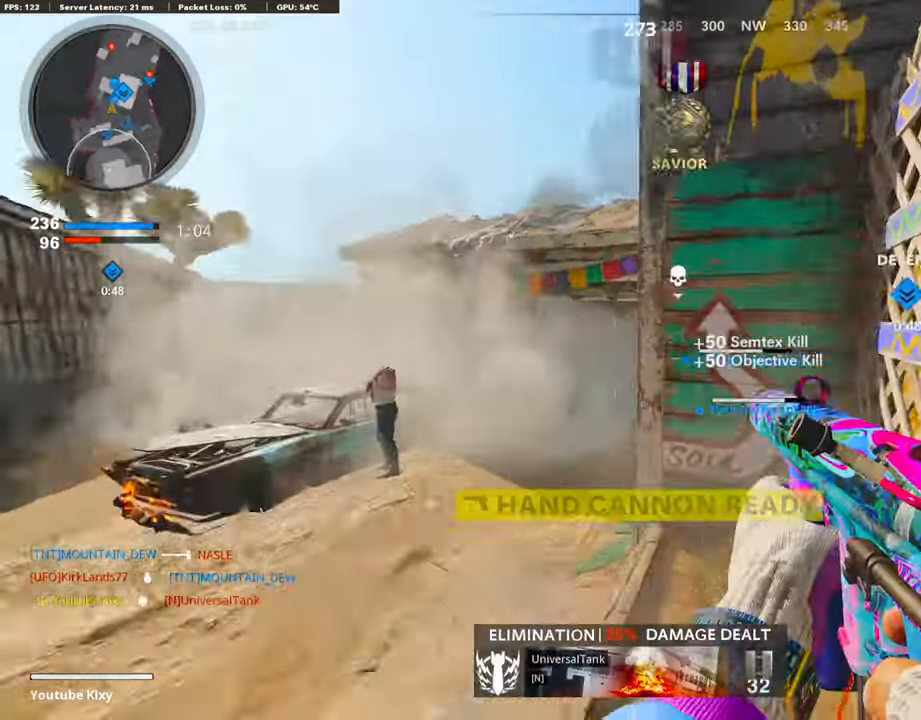
{"buttons": ["CROSS"], "left_stick": "up-right", "right_stick": "center", "events": [[17, "CROSS", "down"], [84, "right_stick", "center"], [135, "CROSS", "up"], [202, "CROSS", "down"], [336, "CROSS", "up"], [454, "CROSS", "down"]]}
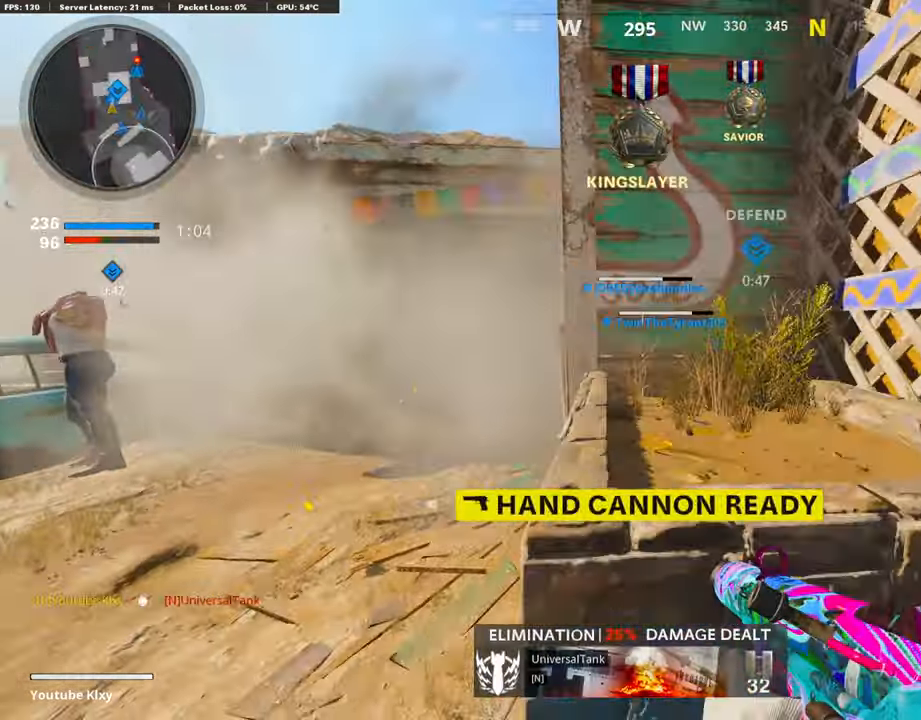
{"buttons": [], "left_stick": "center", "right_stick": "right", "events": [[84, "CROSS", "up"], [151, "CROSS", "down"], [151, "left_stick", "up"], [285, "CROSS", "up"], [454, "left_stick", "center"], [454, "right_stick", "right"]]}
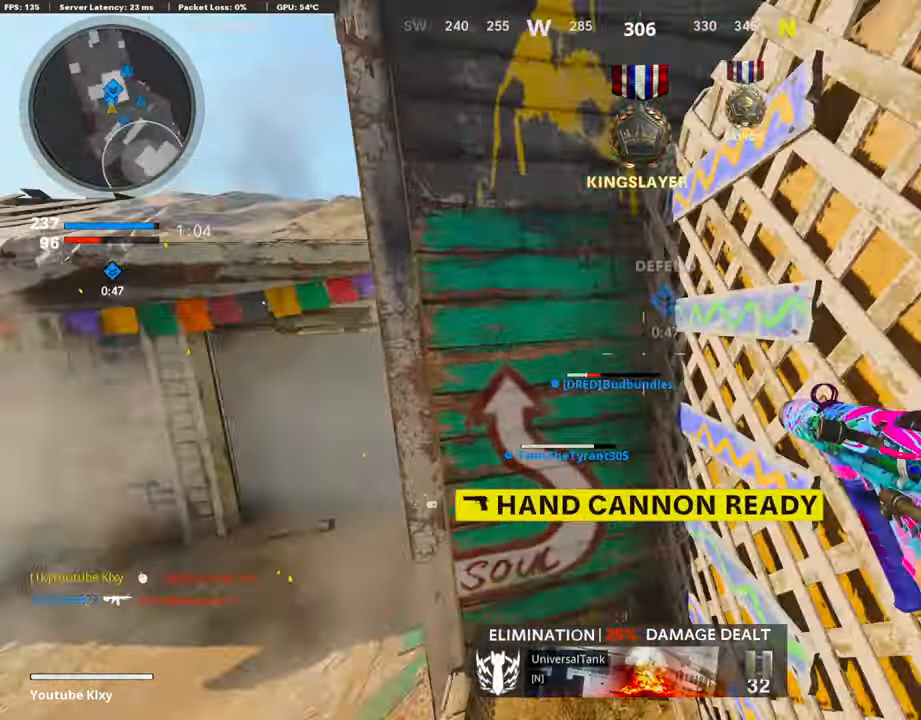
{"buttons": ["CROSS"], "left_stick": "up", "right_stick": "center", "events": [[50, "CROSS", "down"], [101, "left_stick", "up-right"], [135, "right_stick", "center"], [151, "CROSS", "up"], [235, "CROSS", "down"], [336, "CROSS", "up"], [370, "left_stick", "up"], [387, "CROSS", "down"]]}
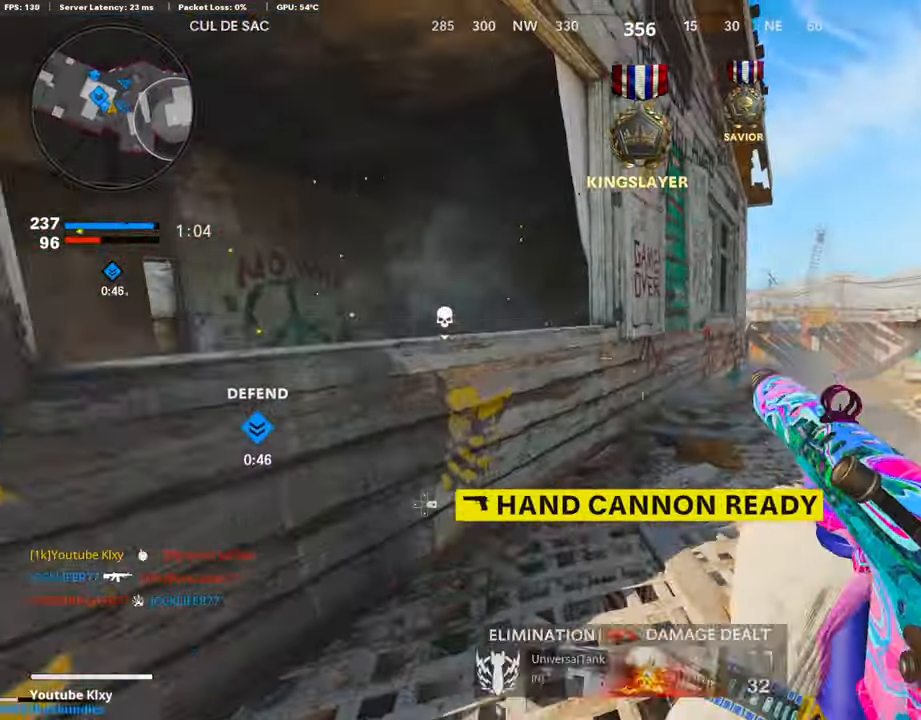
{"buttons": [], "left_stick": "down-left", "right_stick": "center", "events": [[34, "CROSS", "up"], [253, "right_stick", "right"], [337, "left_stick", "left"], [454, "left_stick", "down-left"], [454, "right_stick", "center"]]}
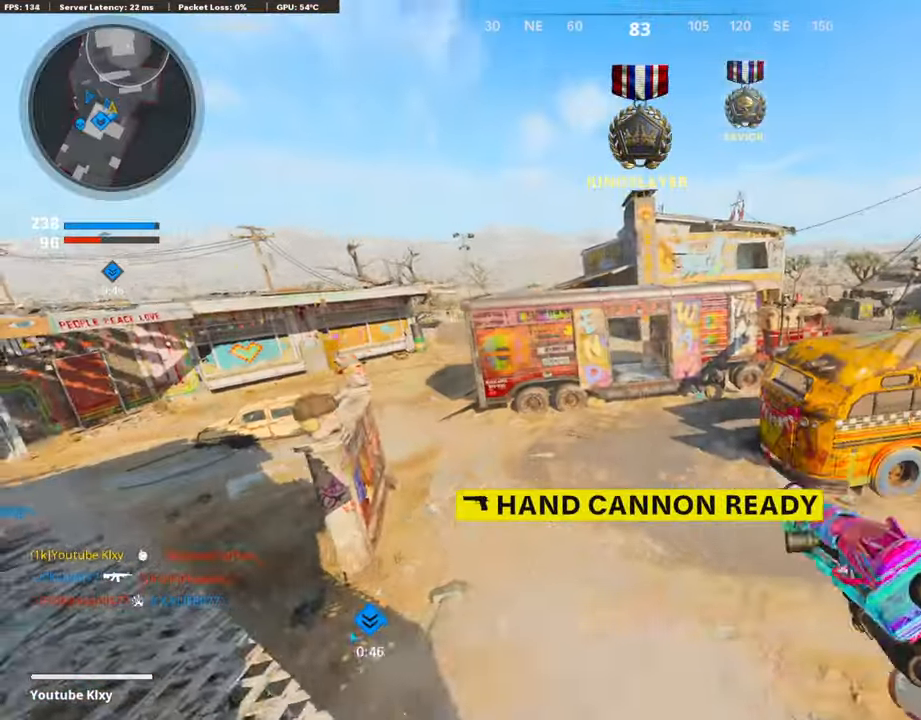
{"buttons": [], "left_stick": "left", "right_stick": "center", "events": [[134, "left_stick", "up-left"], [185, "DPAD_RIGHT", "down"], [218, "left_stick", "center"], [269, "DPAD_RIGHT", "up"], [437, "left_stick", "left"]]}
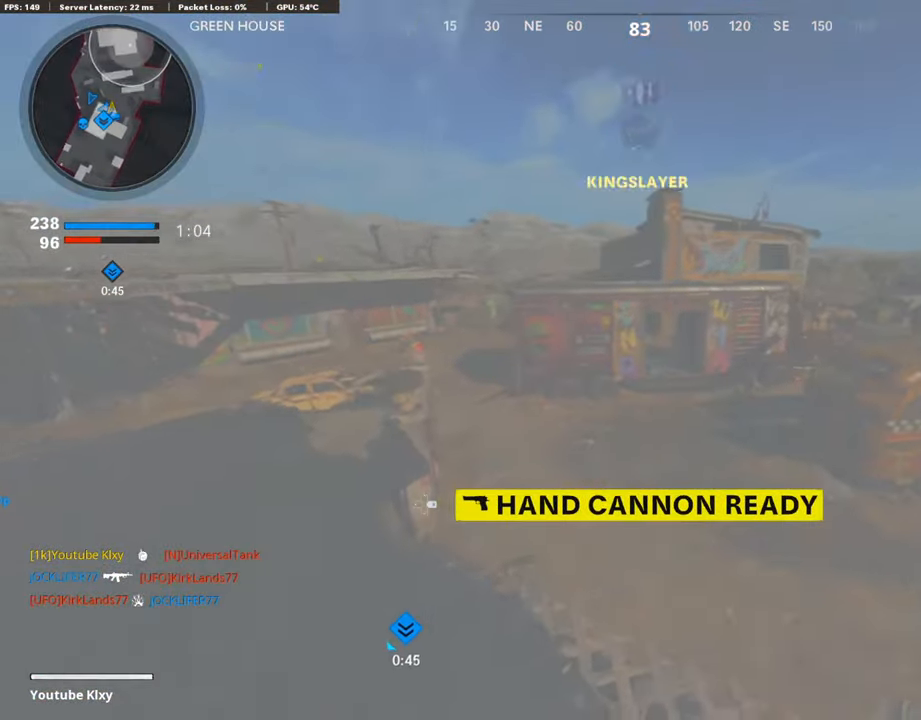
{"buttons": ["L3"], "left_stick": "up-left", "right_stick": "center", "events": [[33, "left_stick", "up-left"], [100, "right_stick", "left"], [285, "right_stick", "center"], [353, "L3", "down"], [420, "right_stick", "left"], [470, "right_stick", "center"]]}
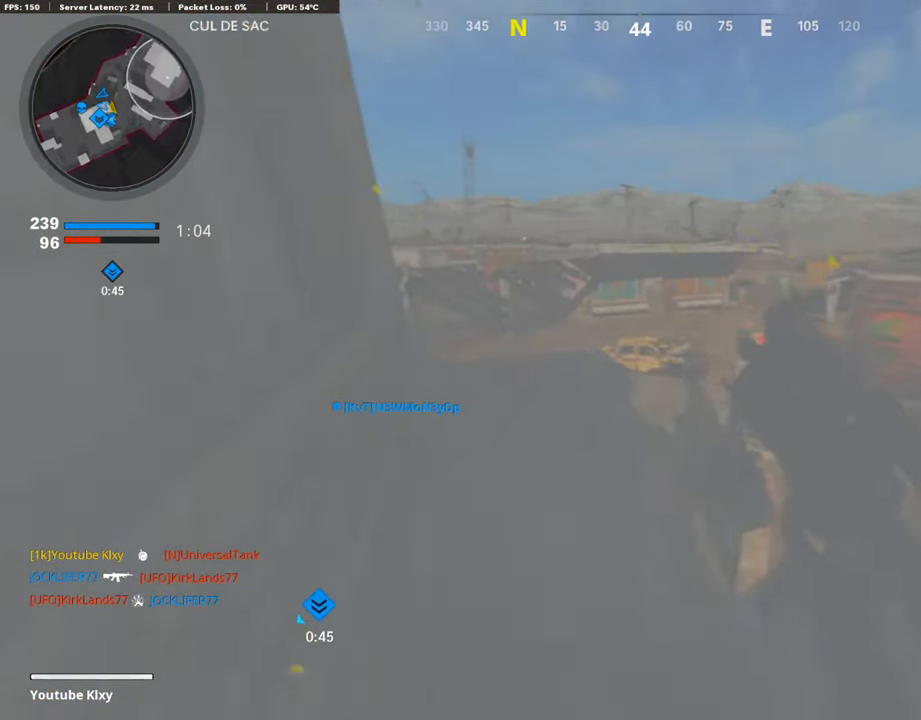
{"buttons": [], "left_stick": "up-left", "right_stick": "up-right", "events": [[34, "R3", "down"], [34, "right_stick", "up-right"], [202, "R3", "up"], [235, "right_stick", "center"], [353, "right_stick", "up-right"], [420, "L3", "up"]]}
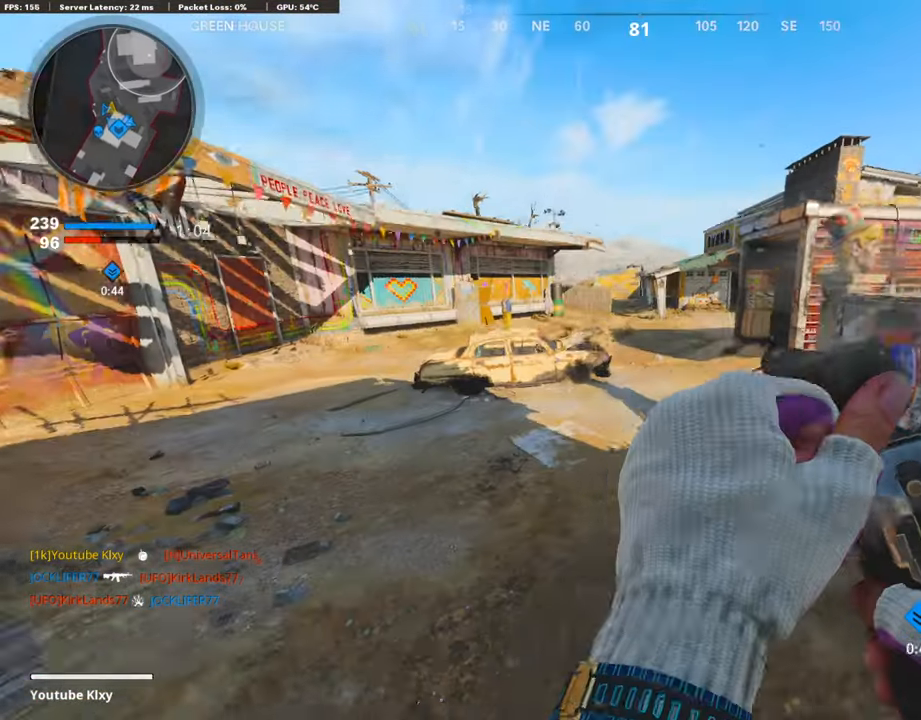
{"buttons": ["L3"], "left_stick": "up-left", "right_stick": "center", "events": [[185, "L3", "down"], [219, "right_stick", "center"], [286, "right_stick", "left"], [487, "right_stick", "center"]]}
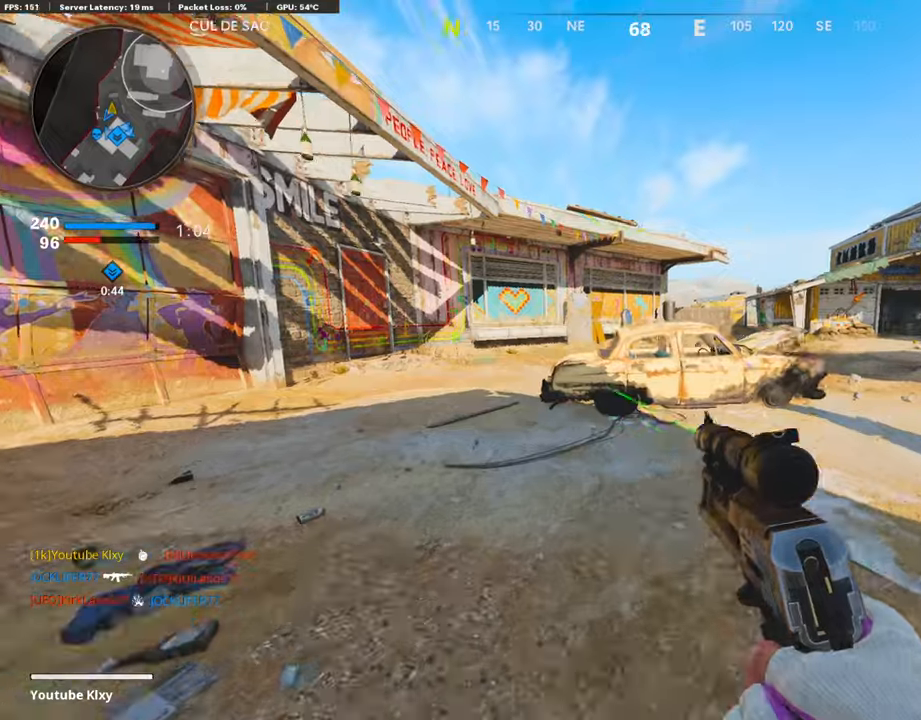
{"buttons": ["L1"], "left_stick": "down-left", "right_stick": "center", "events": [[84, "right_stick", "right"], [219, "L3", "up"], [269, "CROSS", "down"], [269, "L1", "down"], [269, "left_stick", "left"], [320, "right_stick", "center"], [337, "CROSS", "up"], [370, "left_stick", "down-left"]]}
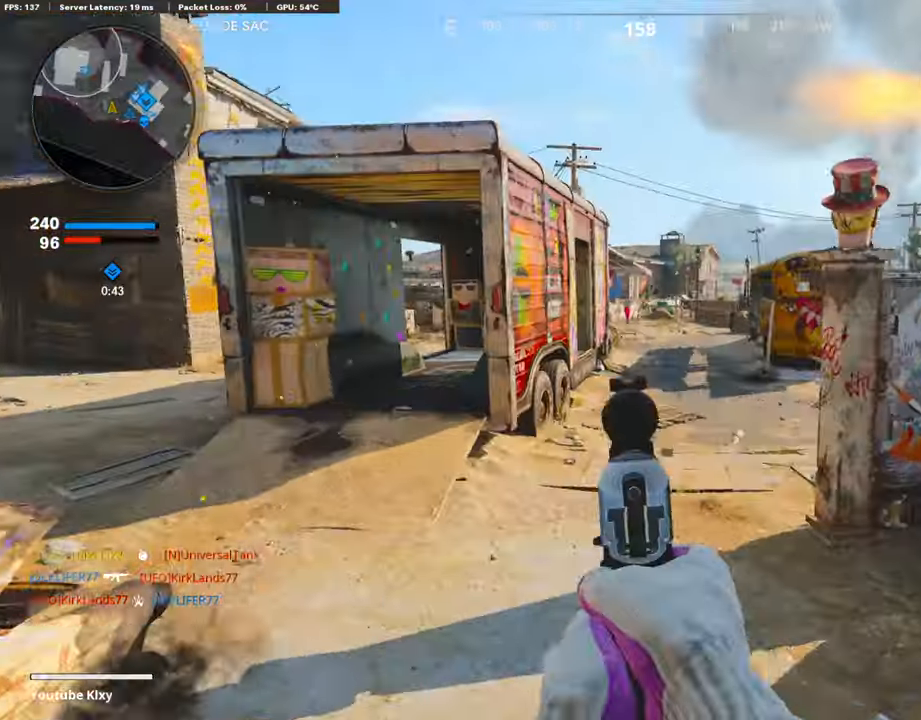
{"buttons": ["L1"], "left_stick": "up-right", "right_stick": "center", "events": [[50, "right_stick", "up-left"], [420, "right_stick", "center"], [437, "left_stick", "center"], [504, "left_stick", "up-right"]]}
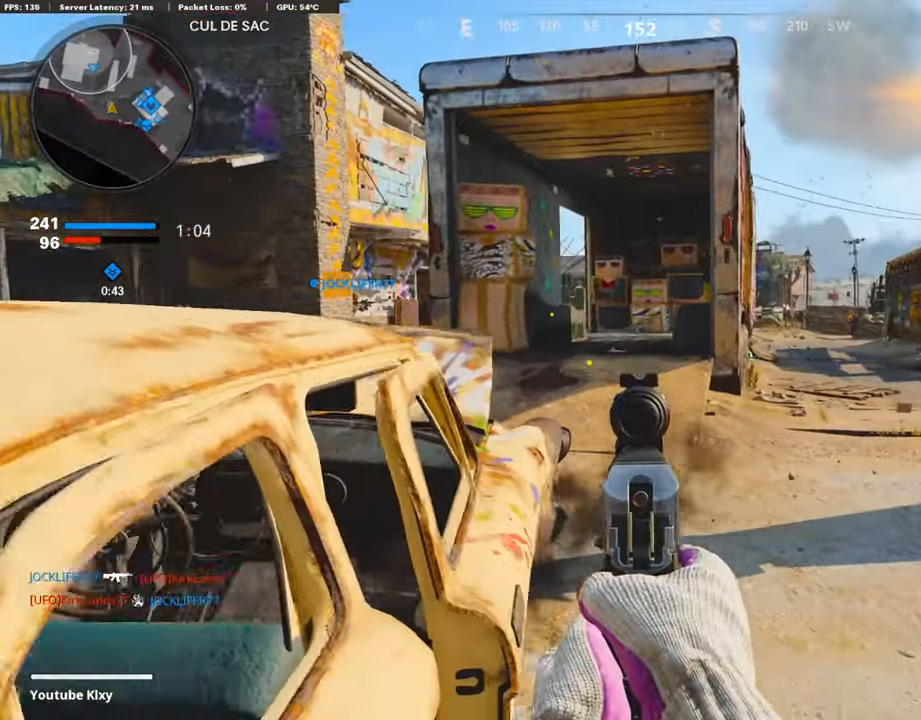
{"buttons": [], "left_stick": "right", "right_stick": "right", "events": [[34, "left_stick", "right"], [135, "right_stick", "left"], [168, "L1", "up"], [253, "right_stick", "center"], [404, "right_stick", "right"]]}
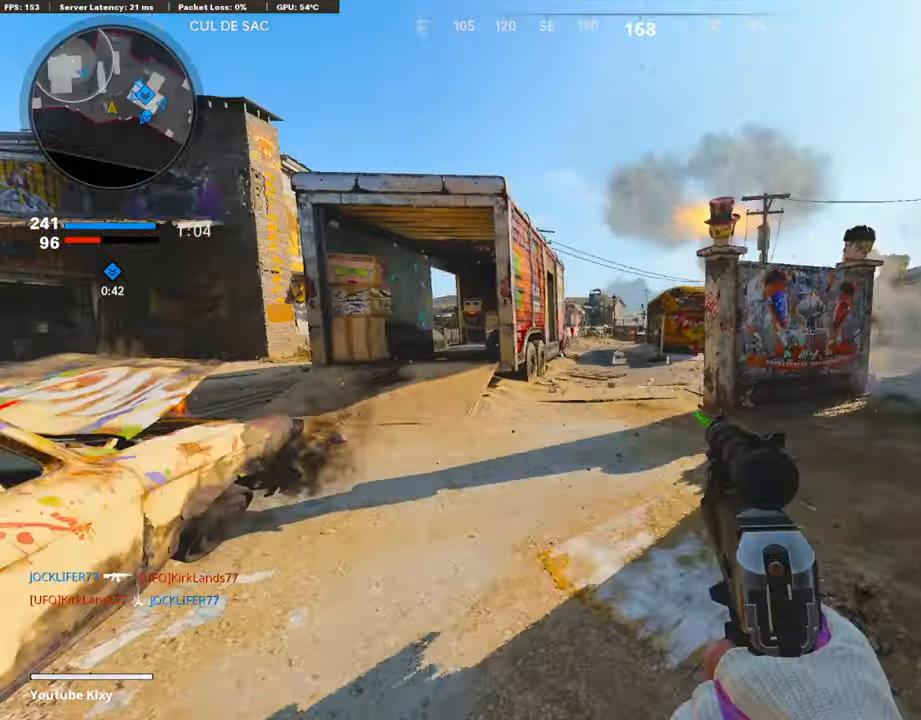
{"buttons": [], "left_stick": "right", "right_stick": "left", "events": [[33, "left_stick", "up-right"], [101, "L3", "down"], [185, "right_stick", "center"], [286, "L3", "up"], [353, "left_stick", "right"], [420, "right_stick", "left"]]}
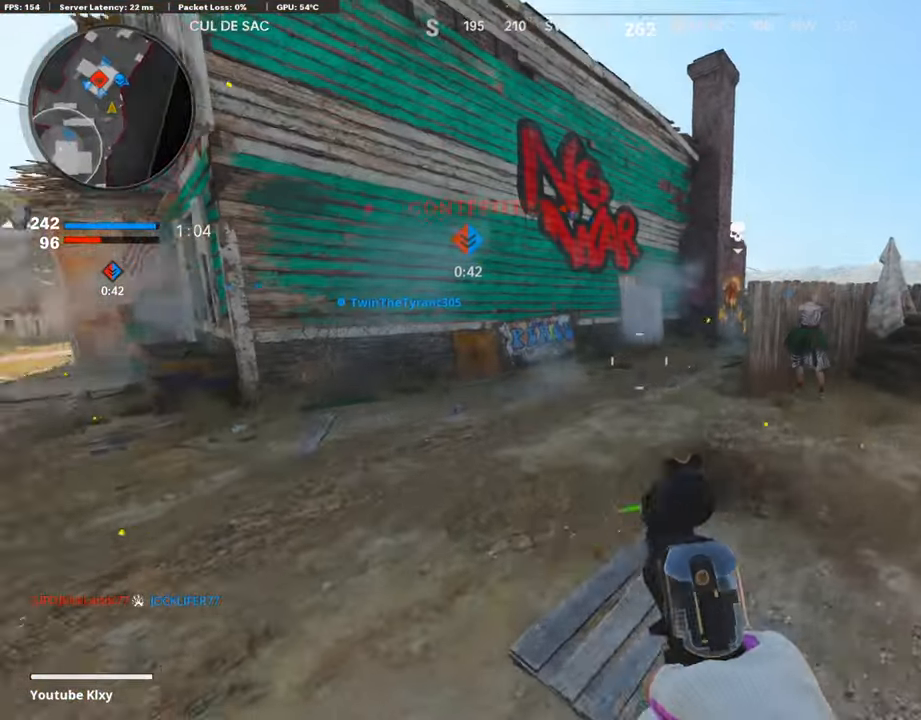
{"buttons": [], "left_stick": "left", "right_stick": "center", "events": [[101, "left_stick", "down-right"], [101, "right_stick", "center"], [202, "right_stick", "left"], [387, "left_stick", "down-left"], [454, "left_stick", "left"], [454, "right_stick", "center"]]}
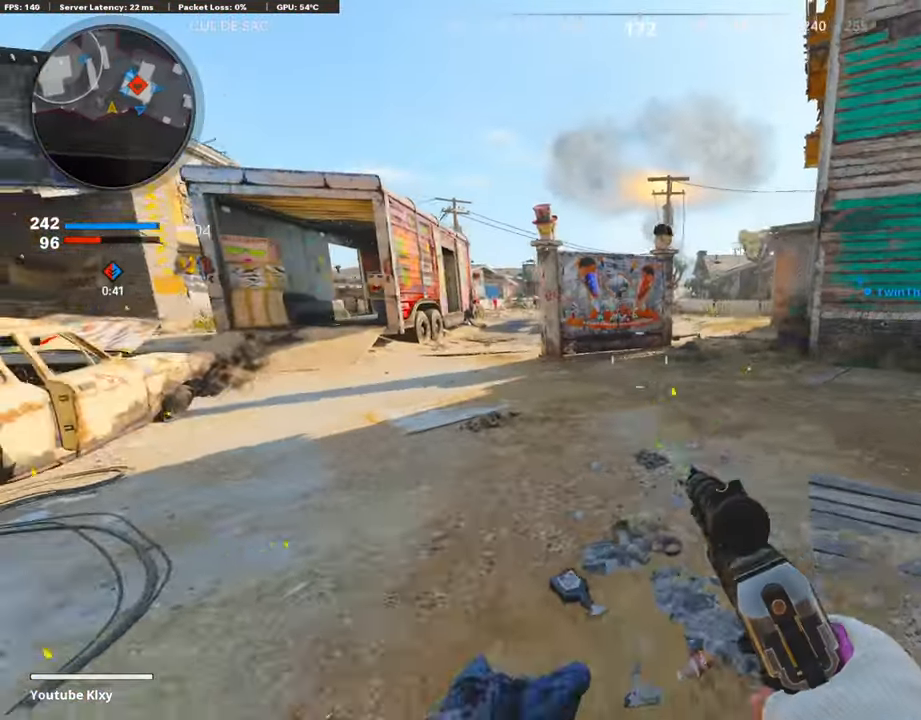
{"buttons": [], "left_stick": "left", "right_stick": "center", "events": [[84, "right_stick", "left"], [286, "right_stick", "center"]]}
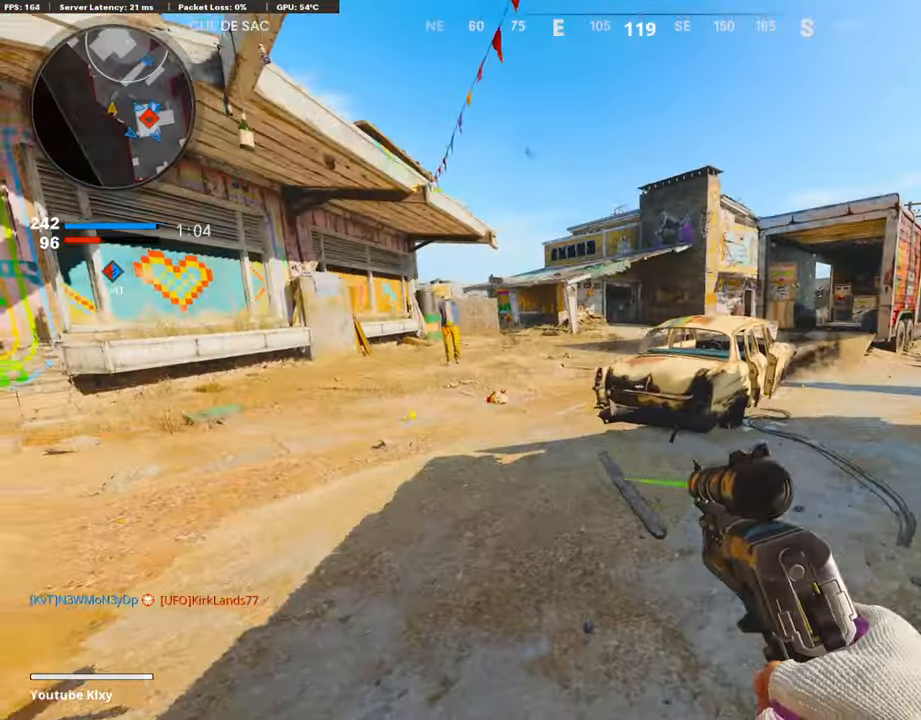
{"buttons": [], "left_stick": "down", "right_stick": "center", "events": [[17, "left_stick", "up-left"], [152, "L3", "down"], [286, "L3", "up"], [370, "left_stick", "left"], [454, "right_stick", "right"], [505, "left_stick", "down"], [505, "right_stick", "center"]]}
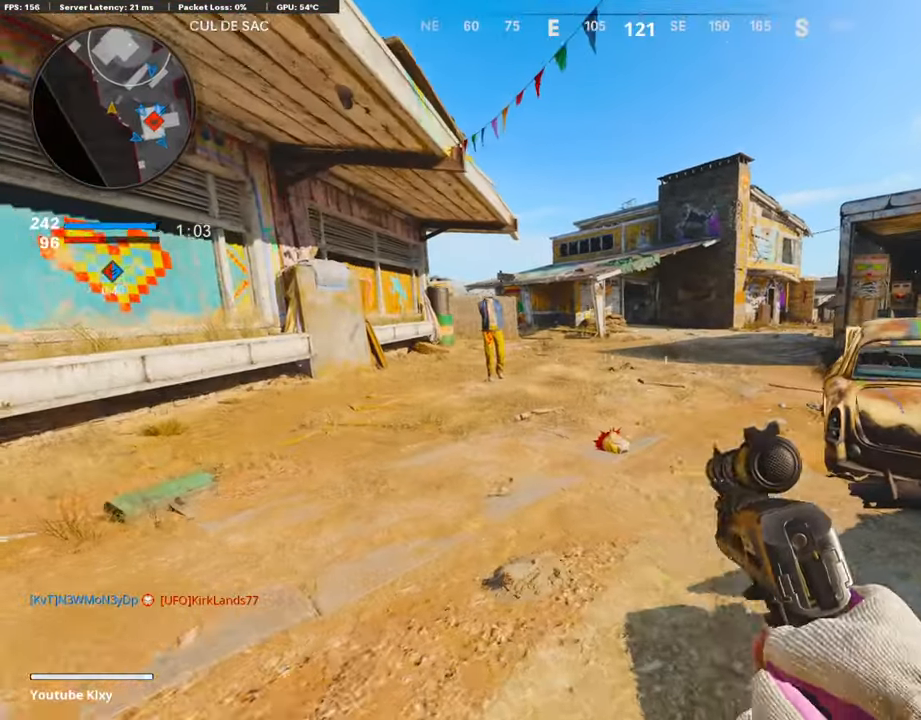
{"buttons": ["L3"], "left_stick": "up-left", "right_stick": "center", "events": [[16, "left_stick", "down-right"], [117, "TRIANGLE", "down"], [151, "left_stick", "down-left"], [201, "TRIANGLE", "up"], [269, "left_stick", "up-left"], [302, "L3", "down"], [302, "right_stick", "left"], [437, "right_stick", "center"]]}
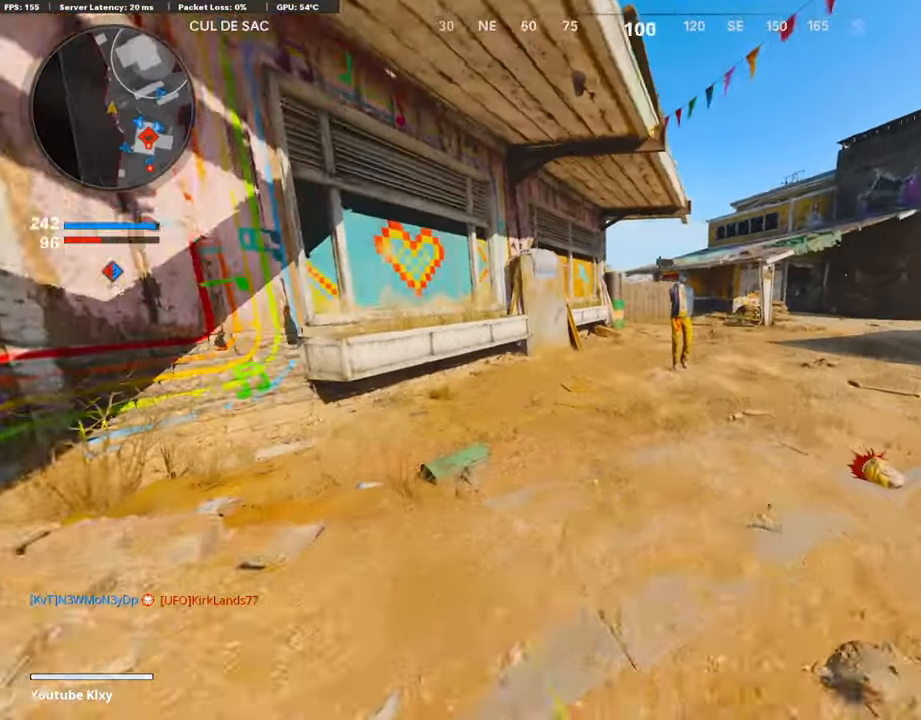
{"buttons": [], "left_stick": "down-left", "right_stick": "center", "events": [[34, "right_stick", "right"], [185, "CROSS", "down"], [185, "L3", "up"], [320, "right_stick", "center"], [337, "CROSS", "up"], [370, "SQUARE", "down"], [404, "left_stick", "down-left"], [488, "SQUARE", "up"]]}
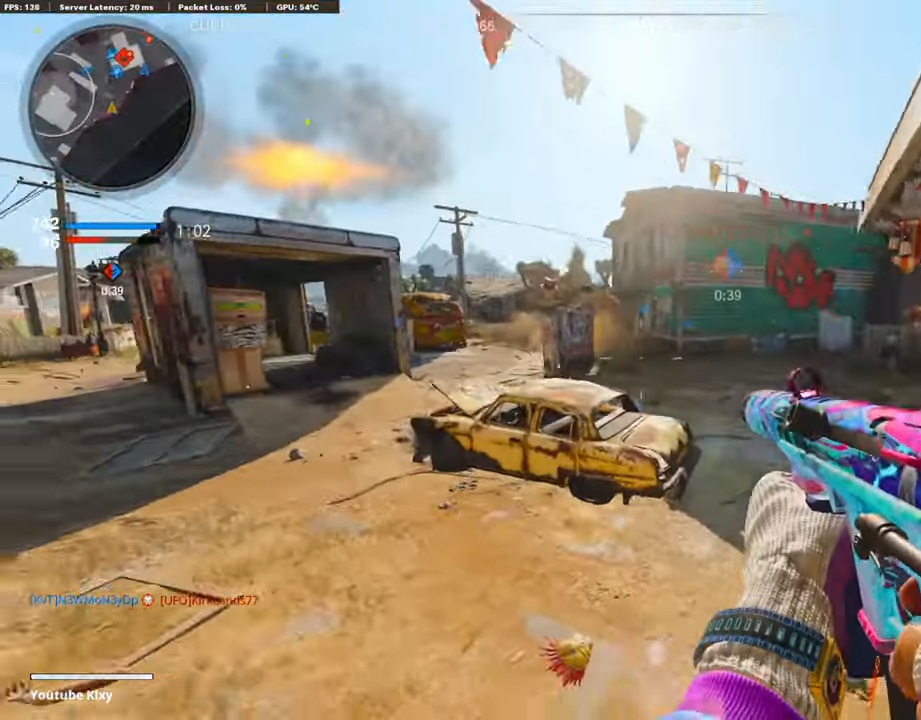
{"buttons": [], "left_stick": "left", "right_stick": "center", "events": [[336, "left_stick", "left"], [336, "right_stick", "left"], [470, "right_stick", "center"]]}
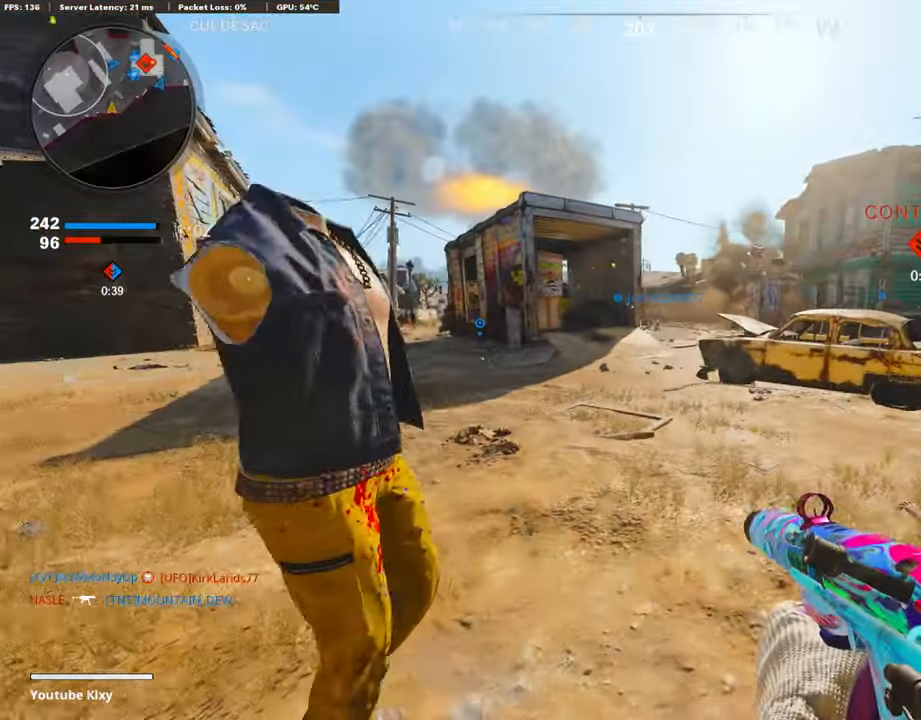
{"buttons": [], "left_stick": "up-left", "right_stick": "center", "events": [[85, "right_stick", "left"], [253, "left_stick", "up-left"], [253, "right_stick", "center"]]}
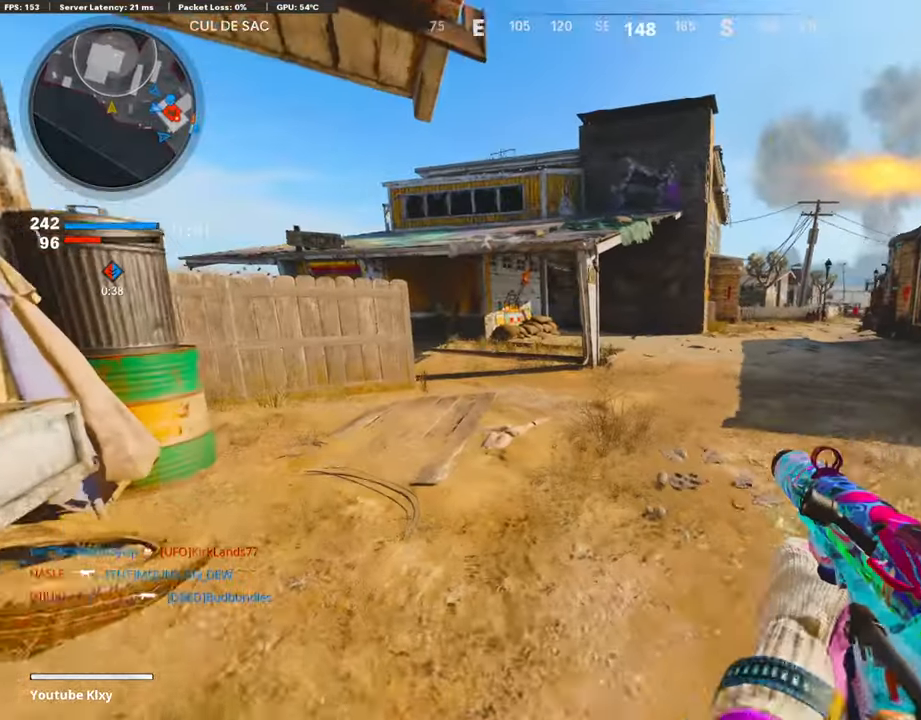
{"buttons": [], "left_stick": "left", "right_stick": "right", "events": [[319, "right_stick", "right"], [437, "left_stick", "left"]]}
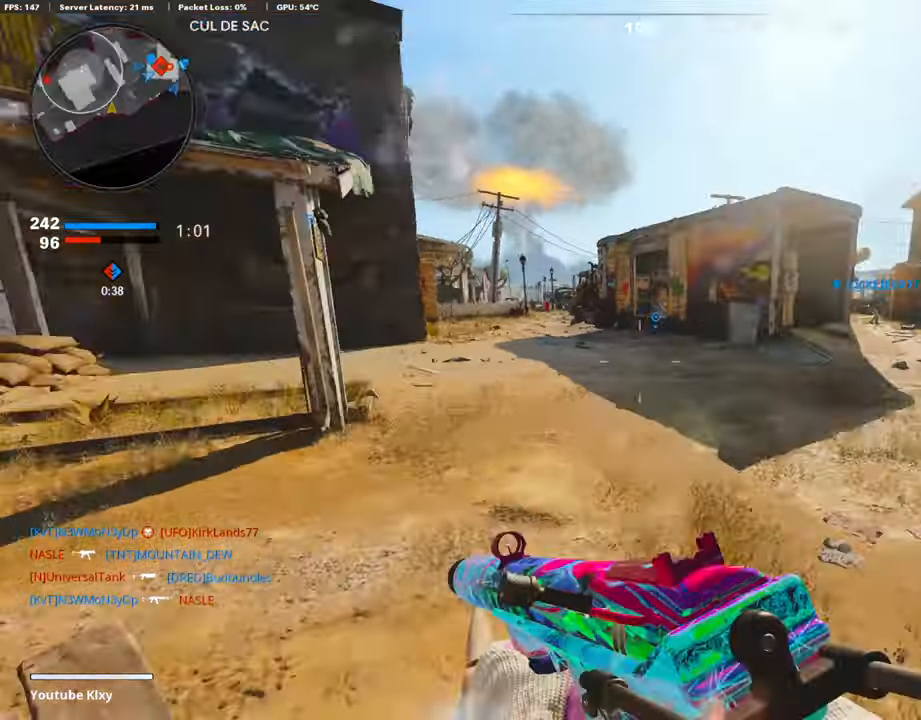
{"buttons": ["L3"], "left_stick": "up-left", "right_stick": "left", "events": [[50, "right_stick", "center"], [134, "TRIANGLE", "down"], [134, "left_stick", "center"], [218, "TRIANGLE", "up"], [269, "TRIANGLE", "down"], [370, "TRIANGLE", "up"], [370, "left_stick", "up-left"], [403, "right_stick", "left"], [487, "L3", "down"]]}
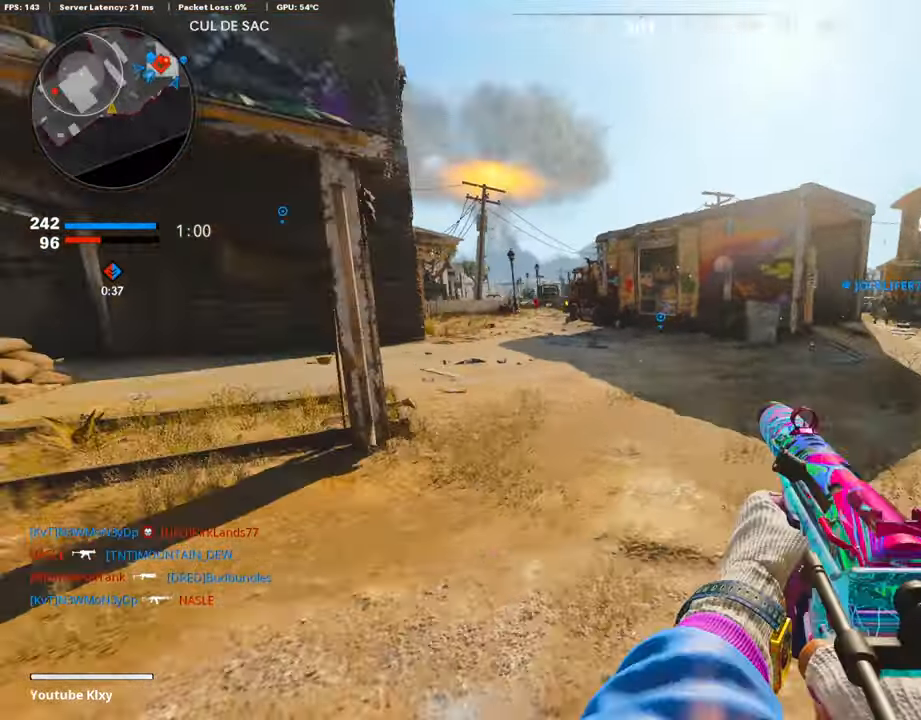
{"buttons": [], "left_stick": "up-right", "right_stick": "center", "events": [[34, "left_stick", "up"], [118, "L3", "up"], [202, "right_stick", "center"], [320, "DPAD_RIGHT", "down"], [454, "DPAD_RIGHT", "up"], [504, "left_stick", "up-right"]]}
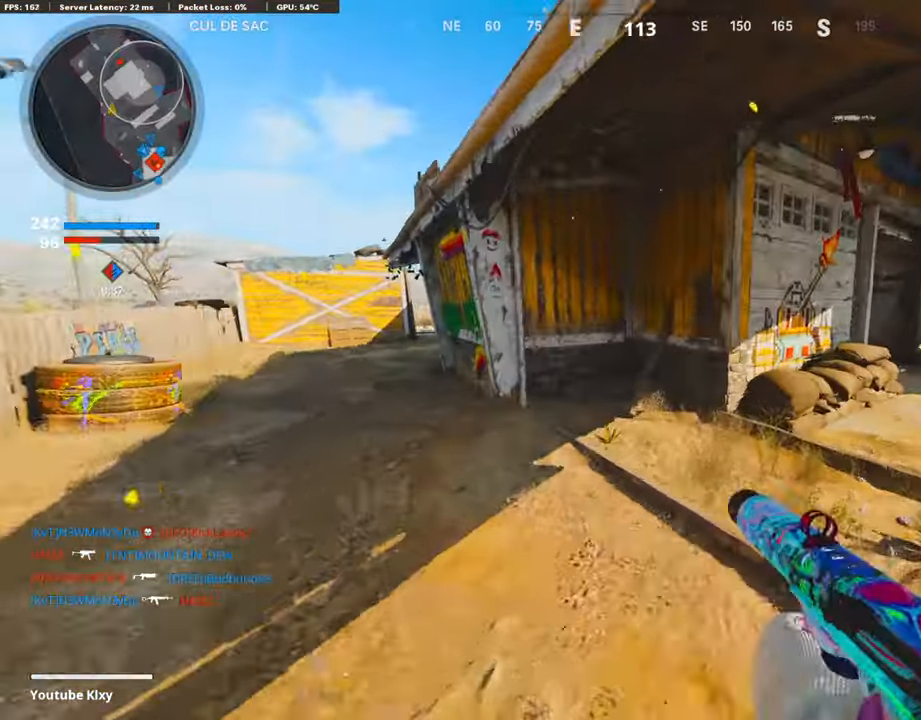
{"buttons": ["L3"], "left_stick": "up-right", "right_stick": "center", "events": [[17, "right_stick", "right"], [68, "right_stick", "center"], [303, "left_stick", "right"], [337, "right_stick", "right"], [454, "right_stick", "center"], [471, "left_stick", "up-right"], [488, "L3", "down"]]}
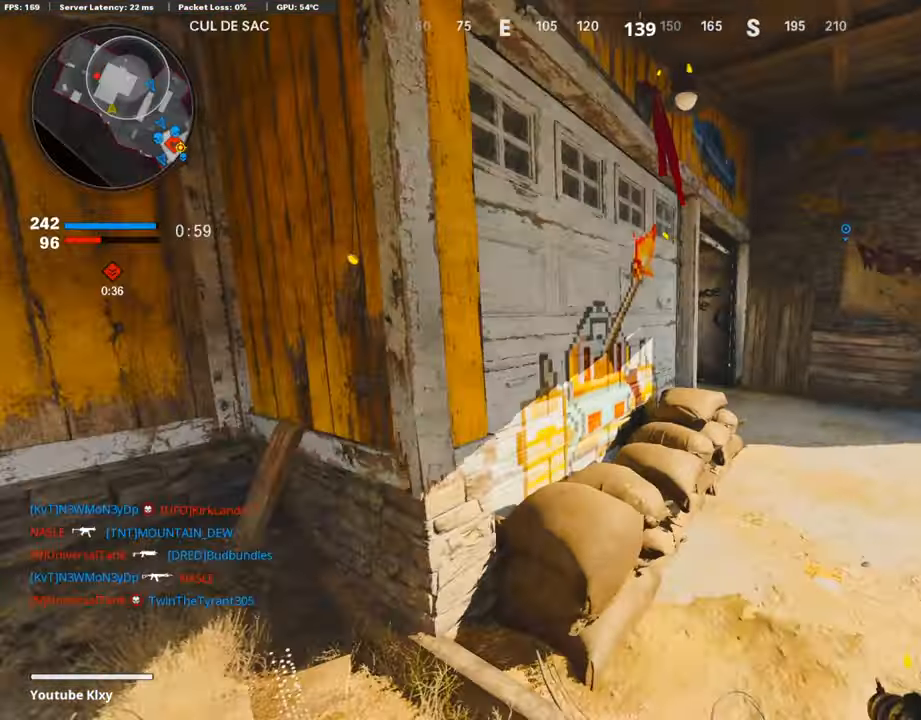
{"buttons": [], "left_stick": "up-right", "right_stick": "left", "events": [[218, "L3", "up"], [218, "right_stick", "left"], [336, "R3", "down"], [471, "R3", "up"]]}
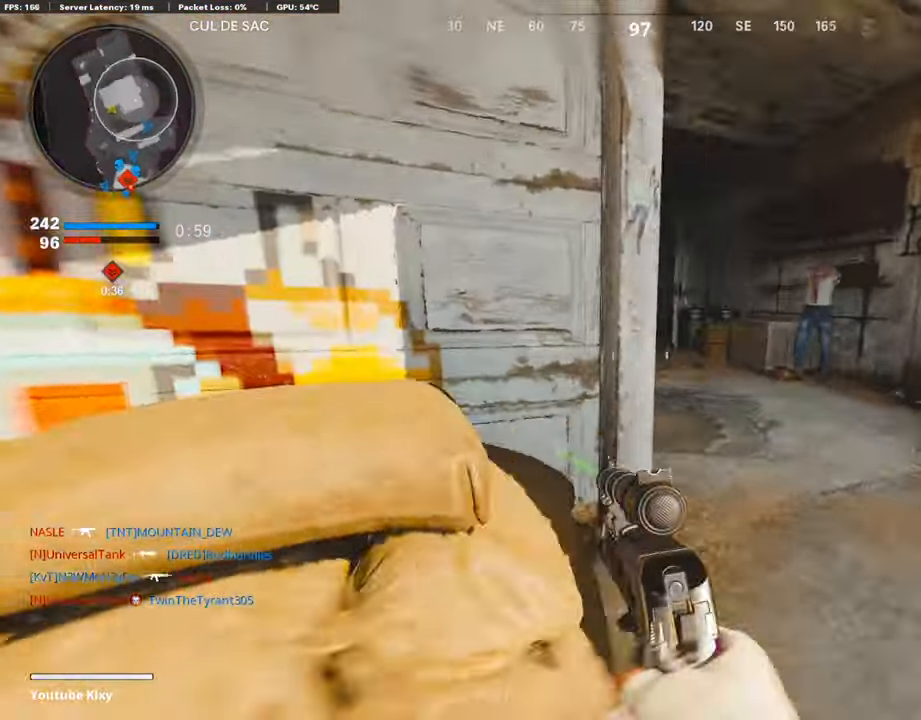
{"buttons": ["L1"], "left_stick": "up-left", "right_stick": "center", "events": [[151, "left_stick", "up"], [184, "L1", "down"], [453, "left_stick", "up-left"], [453, "right_stick", "center"]]}
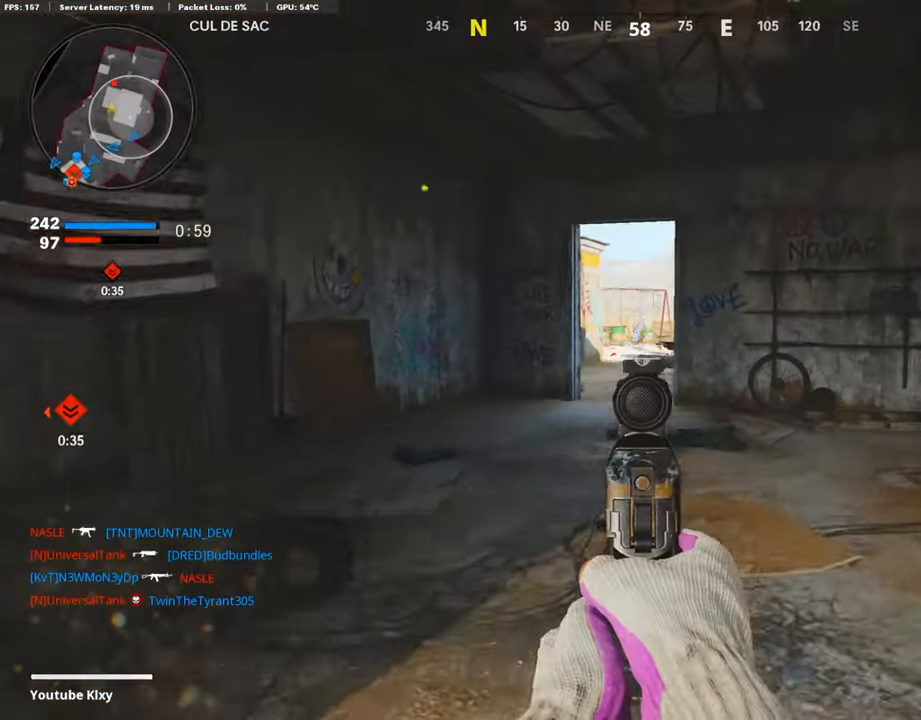
{"buttons": ["L1"], "left_stick": "up", "right_stick": "right", "events": [[67, "right_stick", "right"], [202, "left_stick", "up"]]}
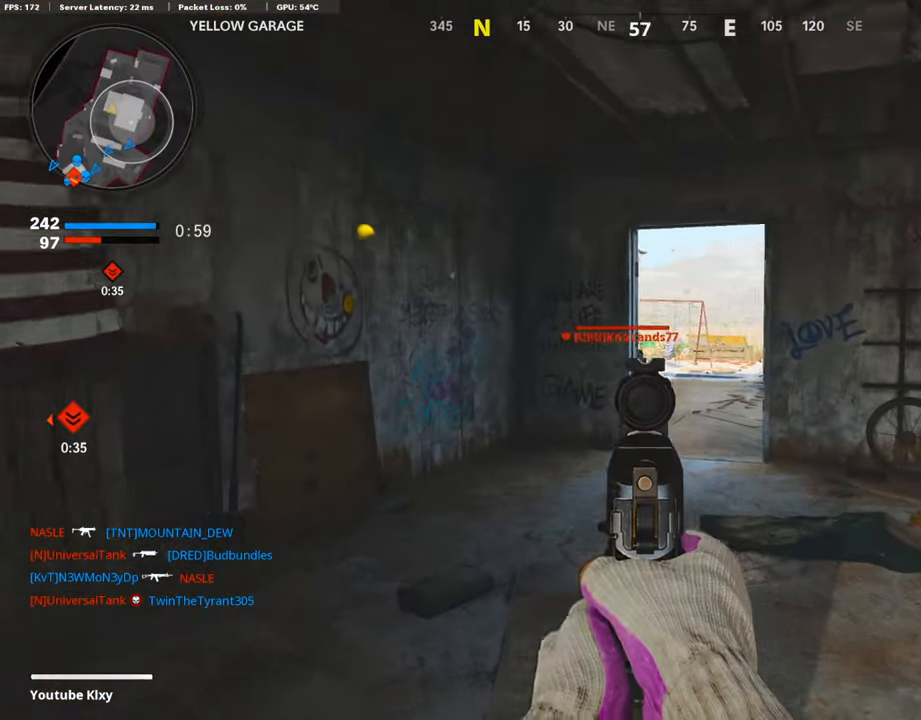
{"buttons": [], "left_stick": "up", "right_stick": "center", "events": [[68, "right_stick", "down"], [84, "left_stick", "up-right"], [118, "right_stick", "center"], [169, "L1", "up"], [219, "L3", "down"], [253, "left_stick", "up"], [438, "L3", "up"]]}
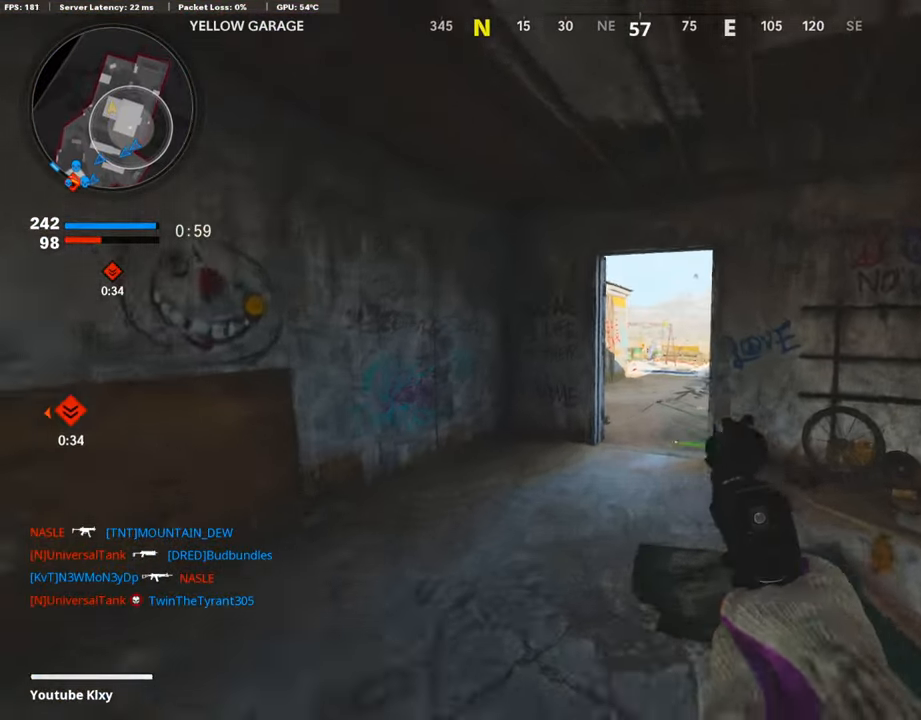
{"buttons": [], "left_stick": "up", "right_stick": "left", "events": [[34, "right_stick", "down"], [437, "right_stick", "center"], [504, "right_stick", "left"]]}